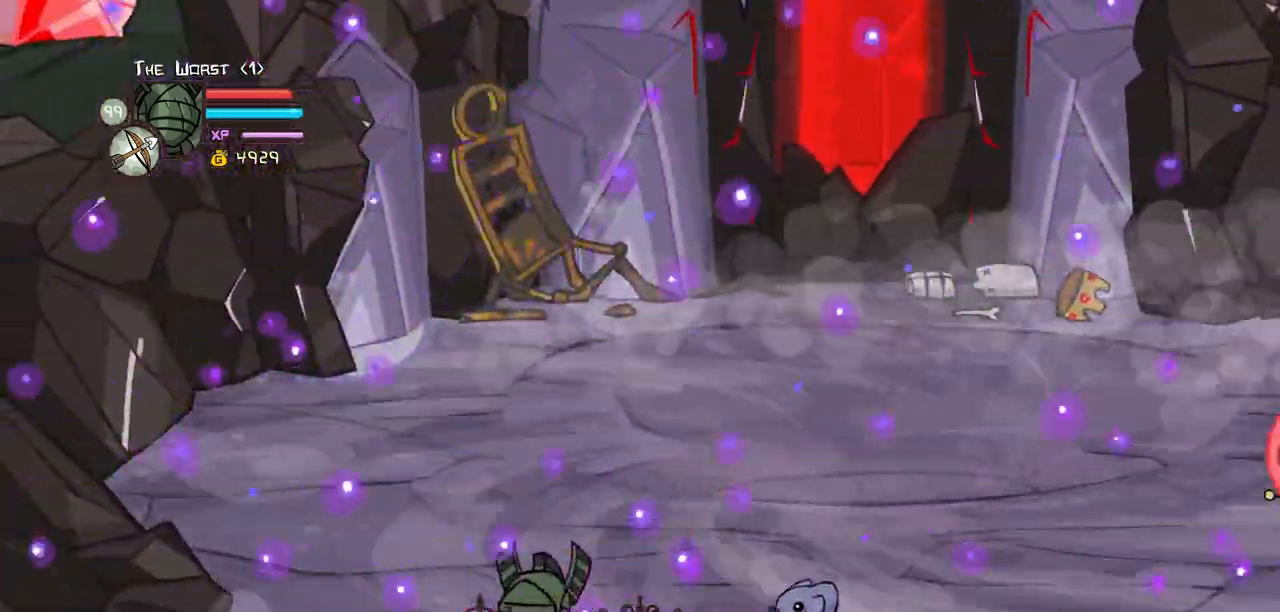
Gameplay with keyboard; each line is a JSON object with the keys held at the frame after it. "events" lists presses ("down") and releases ("up") of "block", "down", "heavy", "item", "iteml", "itemr", "jump", "left", "light", "magic", "right" and "up" between this image and that frame as [ms after this image, input, new state], when the widget could be followed in between. No other keys are recorded. Mouse input is not recorded. Key names are as the overlay labels them; some are game actions (e.g. jump) rather than physical keys.
{"keys": ["down"], "events": [[100, "down", "down"], [283, "left", "up"]]}
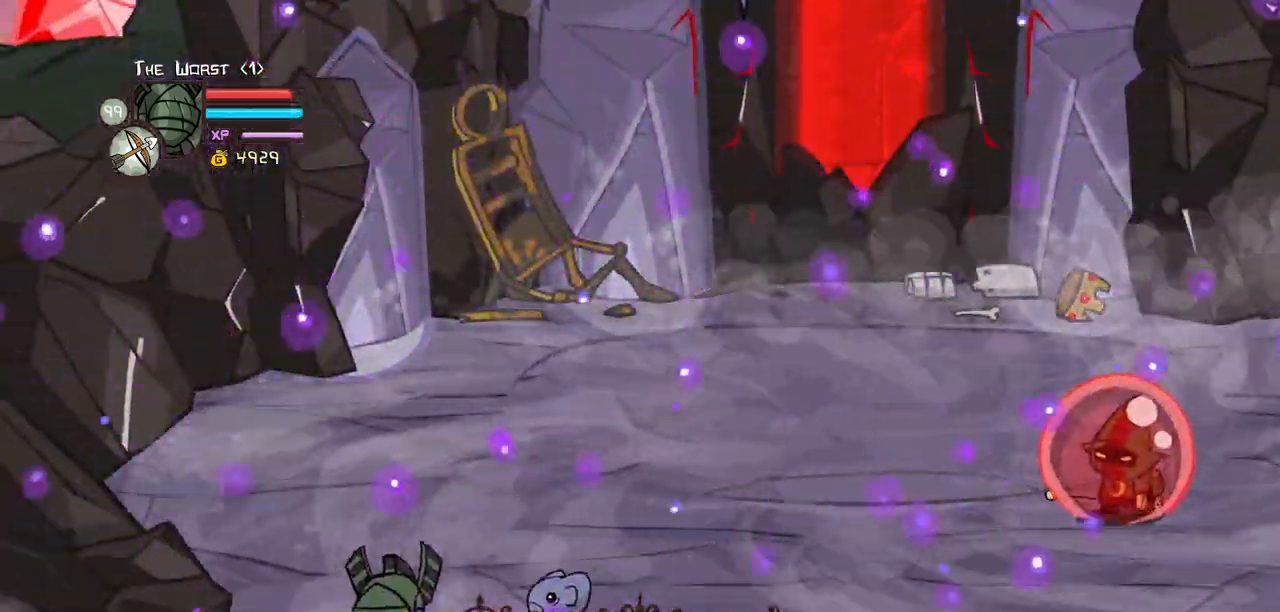
{"keys": ["down"], "events": []}
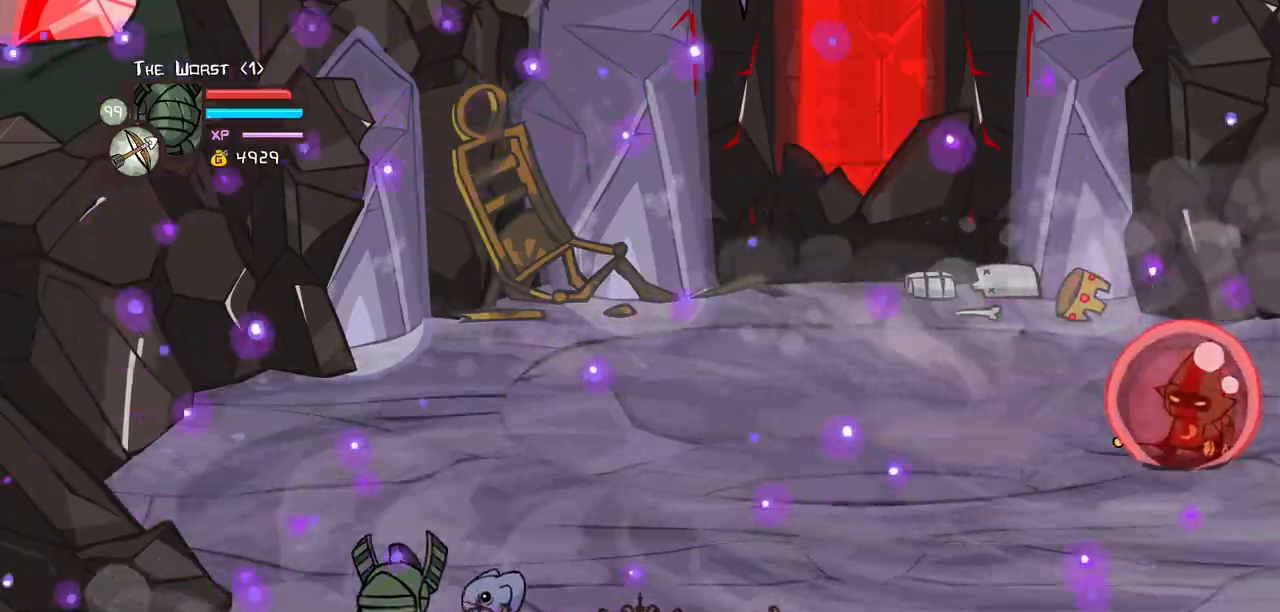
{"keys": ["down"], "events": []}
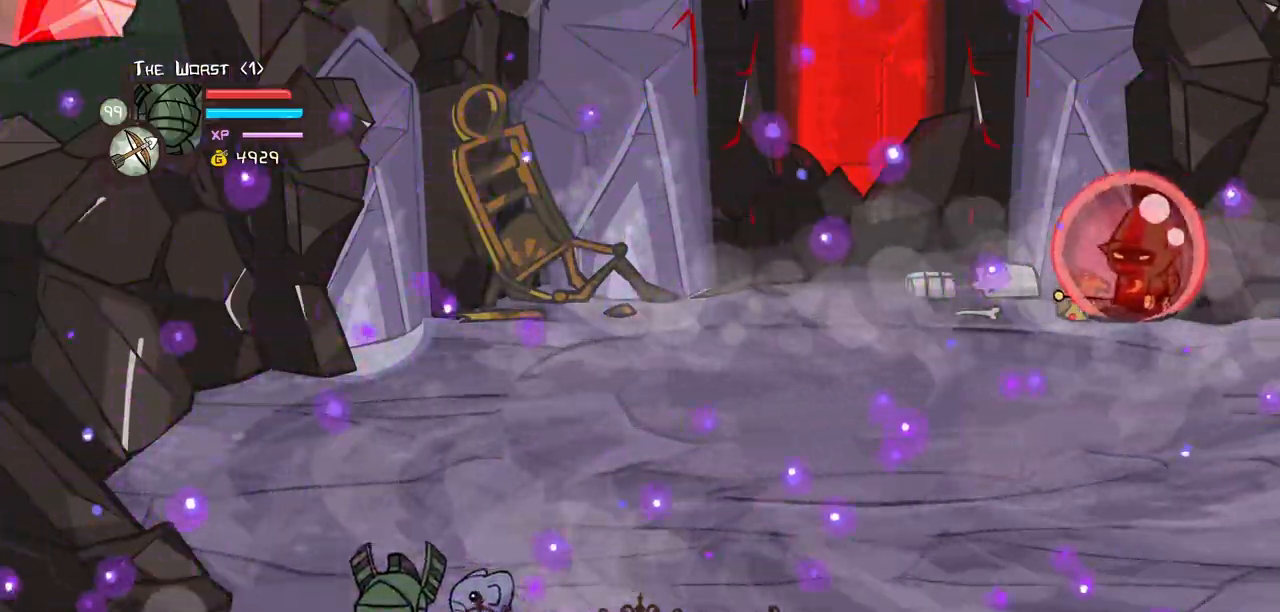
{"keys": ["down"], "events": []}
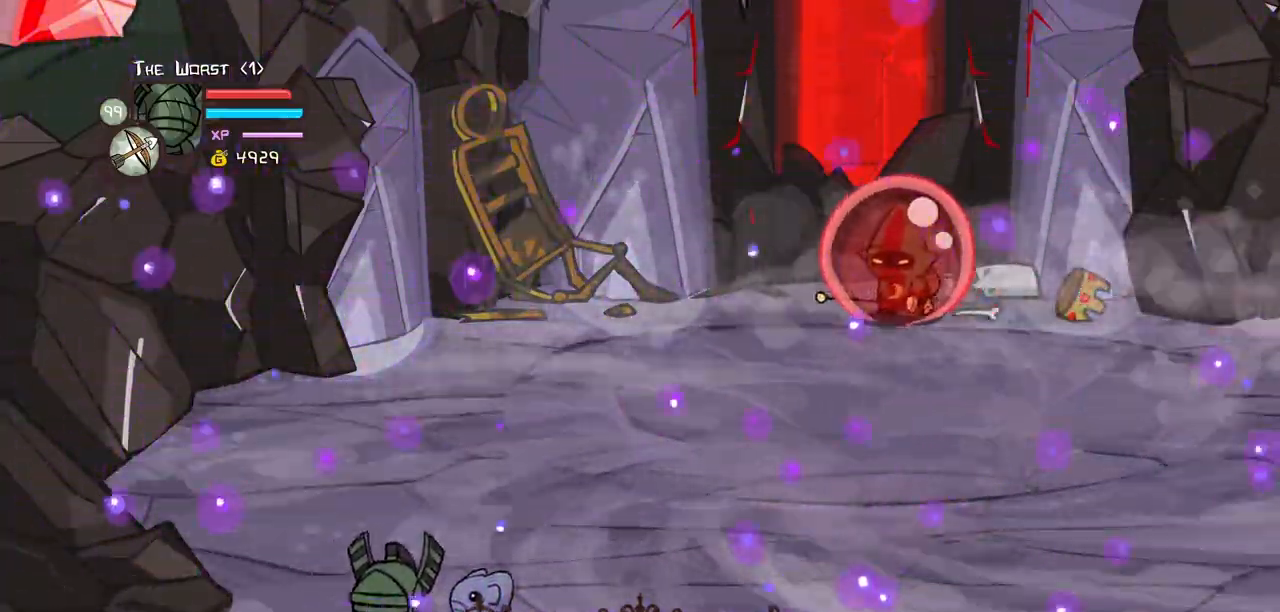
{"keys": ["down"]}
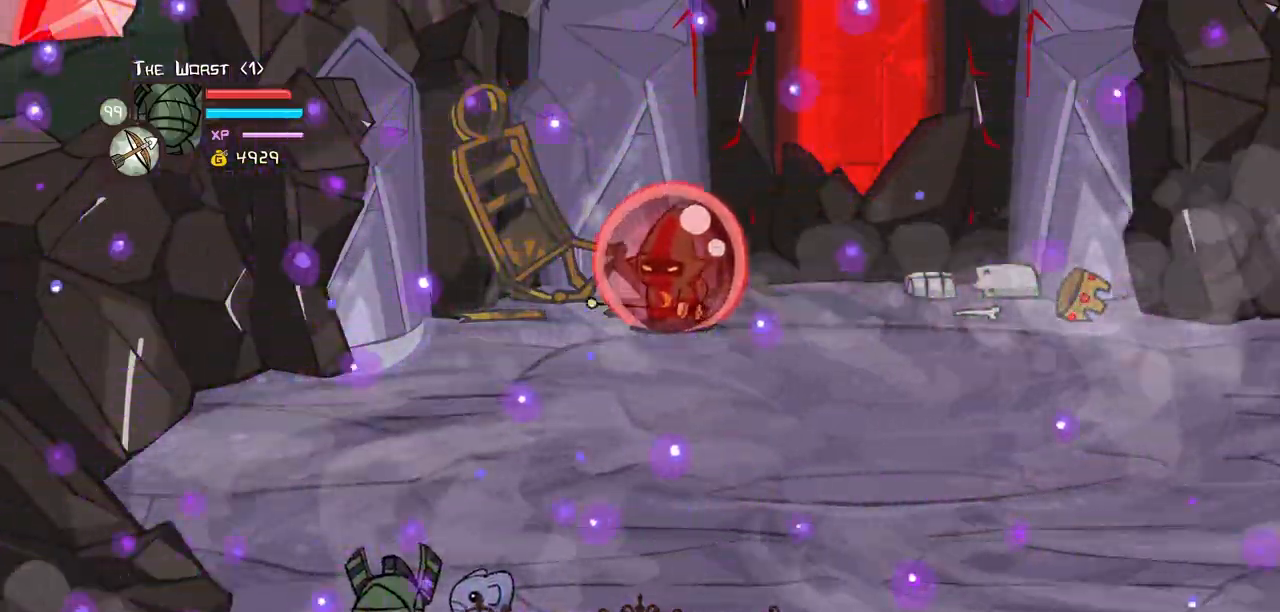
{"keys": ["down"], "events": []}
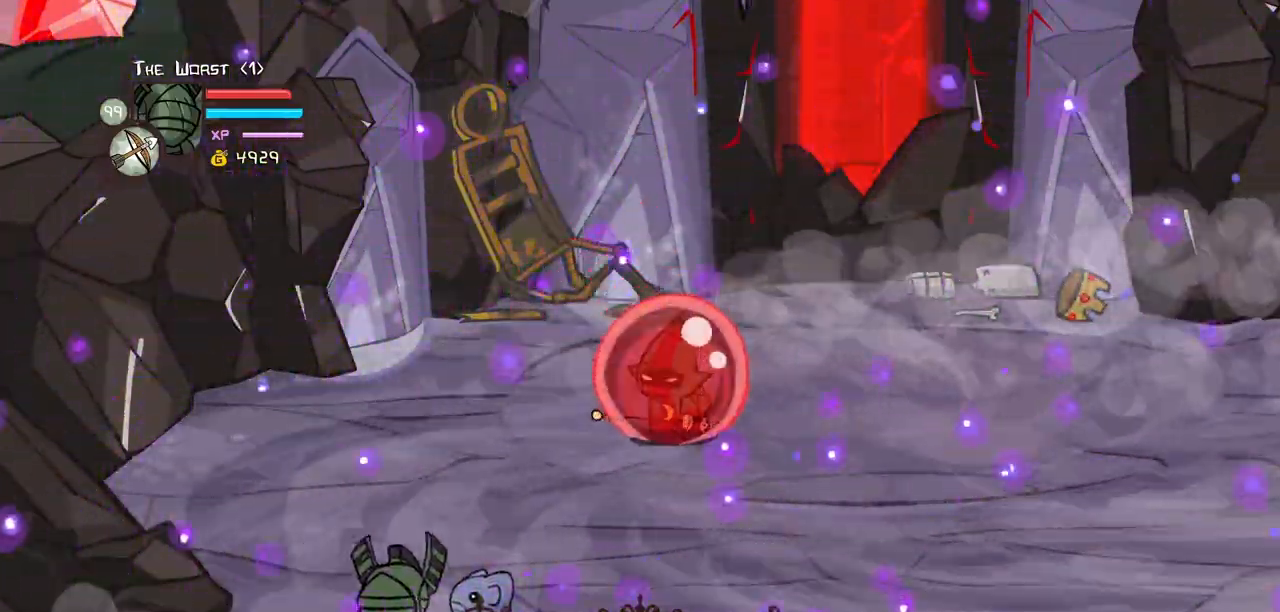
{"keys": ["left"], "events": [[50, "right", "down"], [100, "up", "down"], [283, "left", "down"], [333, "down", "up"], [333, "right", "up"], [383, "up", "up"]]}
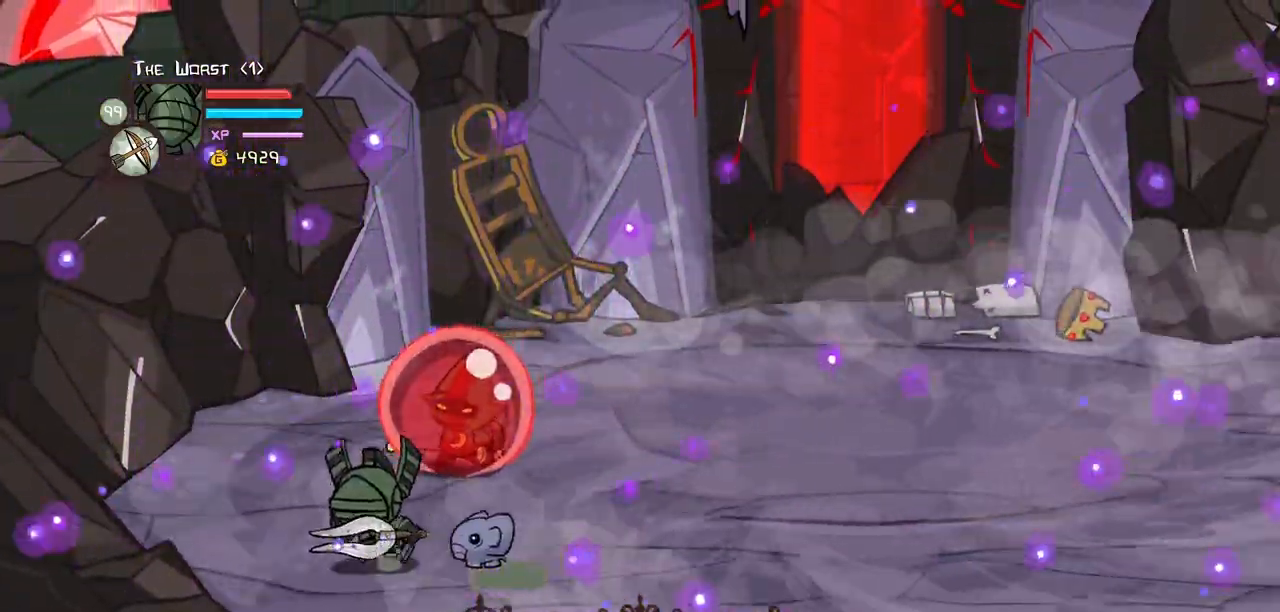
{"keys": ["right"], "events": [[150, "right", "down"], [183, "up", "down"], [250, "left", "up"], [350, "heavy", "down"], [383, "up", "up"], [483, "heavy", "up"]]}
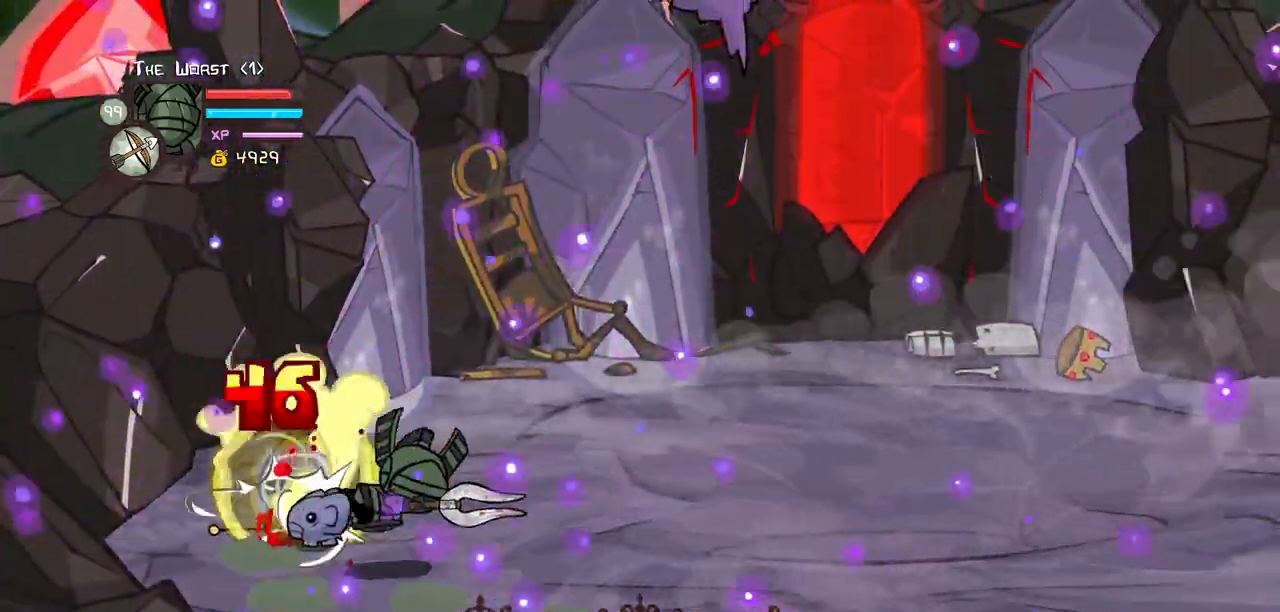
{"keys": ["down", "left"], "events": [[33, "heavy", "down"], [217, "heavy", "up"], [317, "left", "down"], [400, "right", "up"], [500, "down", "down"]]}
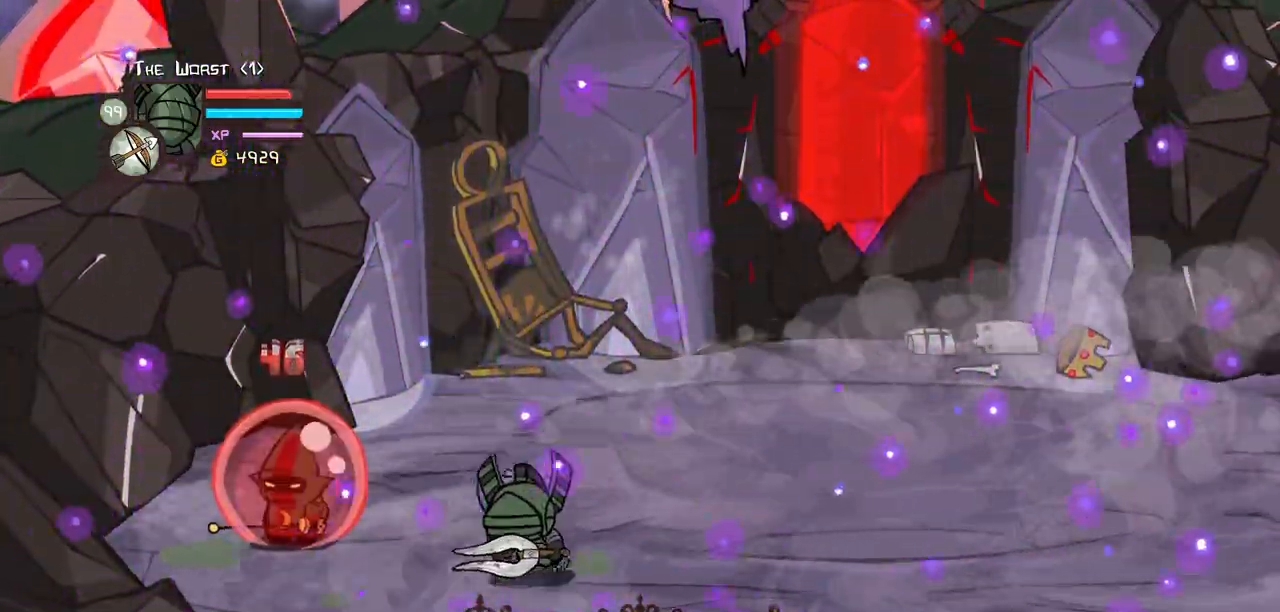
{"keys": ["down"], "events": [[183, "left", "up"]]}
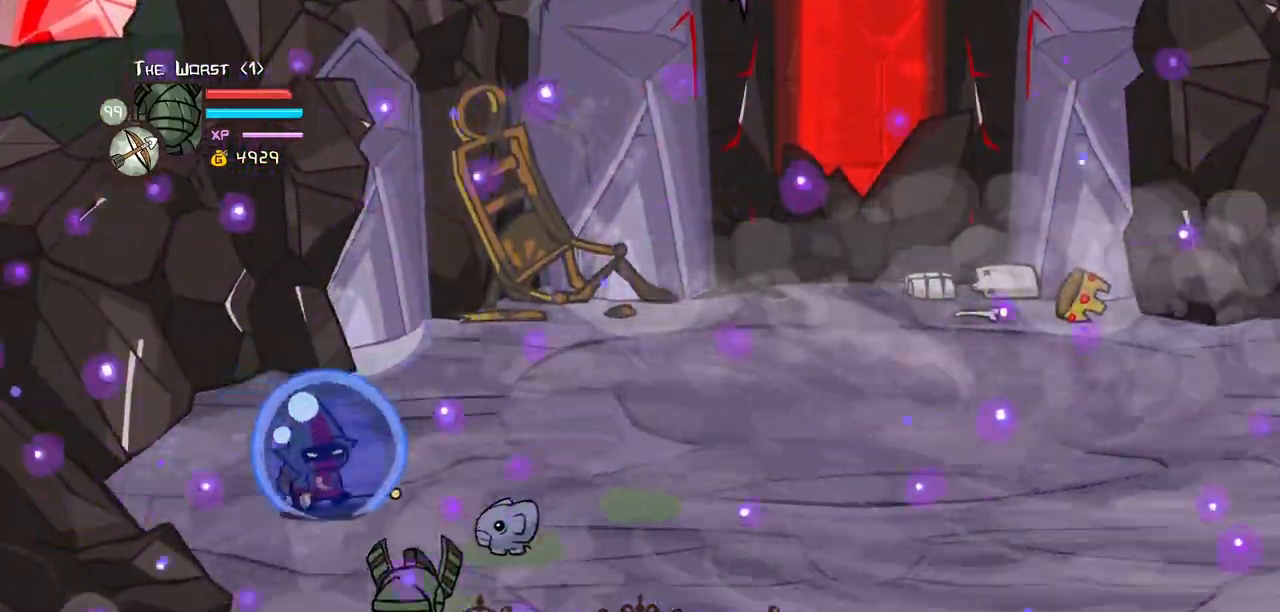
{"keys": ["down", "left"], "events": [[200, "right", "down"], [300, "right", "up"], [433, "left", "down"]]}
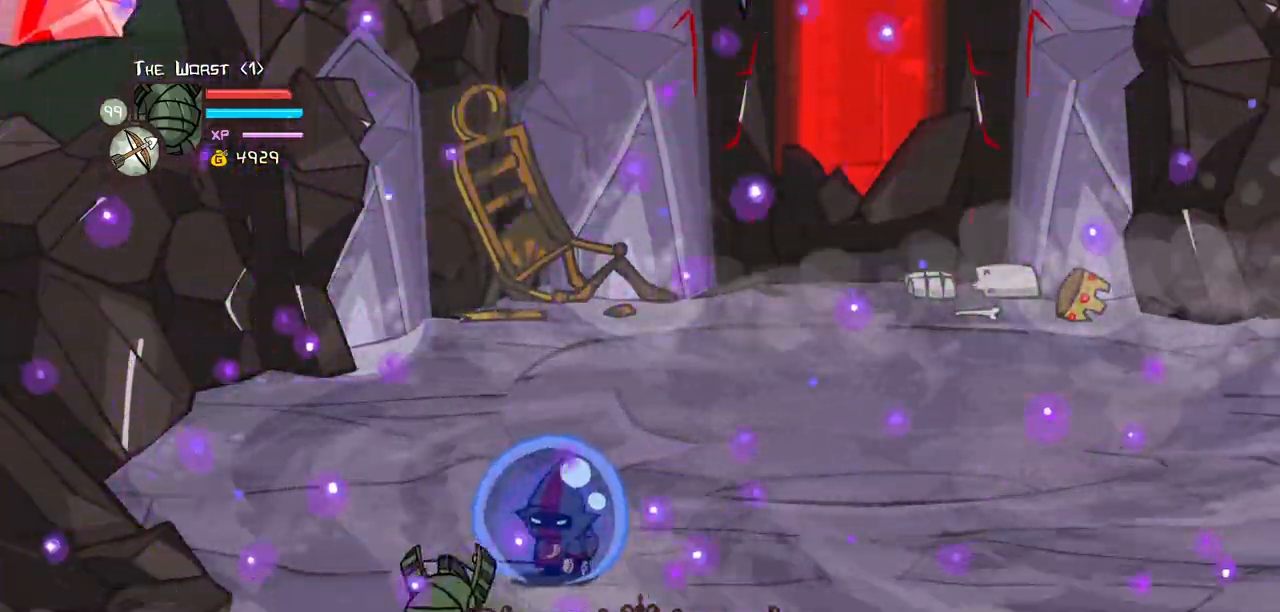
{"keys": ["block", "down"], "events": [[33, "block", "down"], [33, "left", "up"], [167, "left", "down"], [317, "left", "up"], [450, "right", "down"], [500, "right", "up"]]}
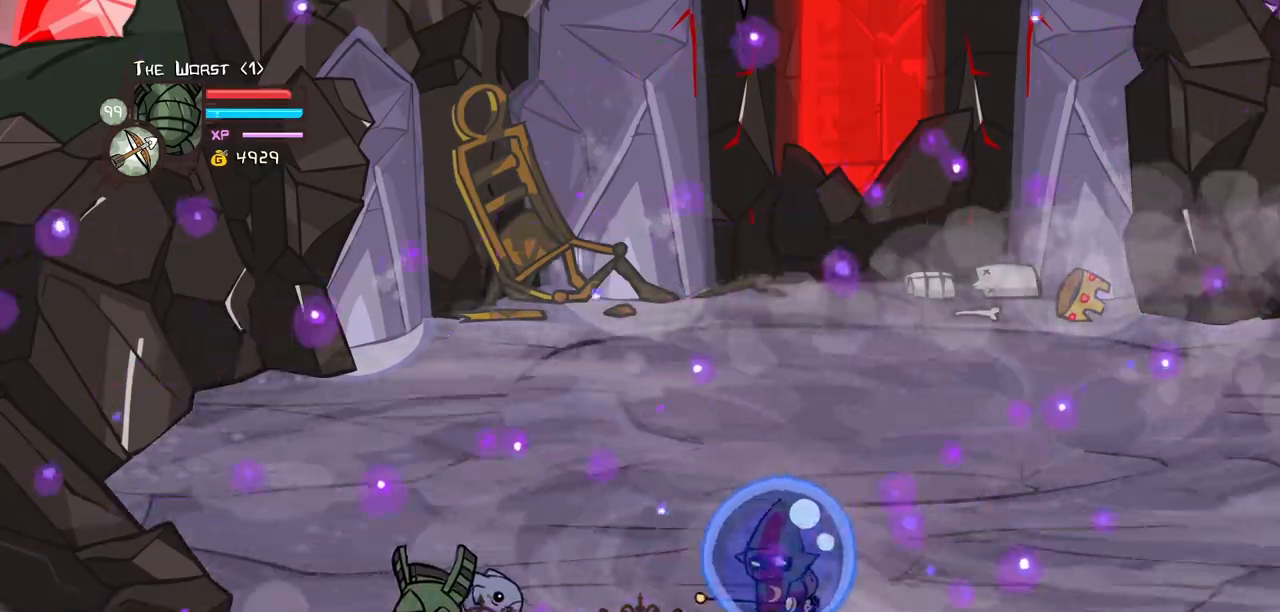
{"keys": ["magic"], "events": [[133, "left", "down"], [233, "left", "up"], [417, "block", "up"], [467, "down", "up"], [467, "magic", "down"]]}
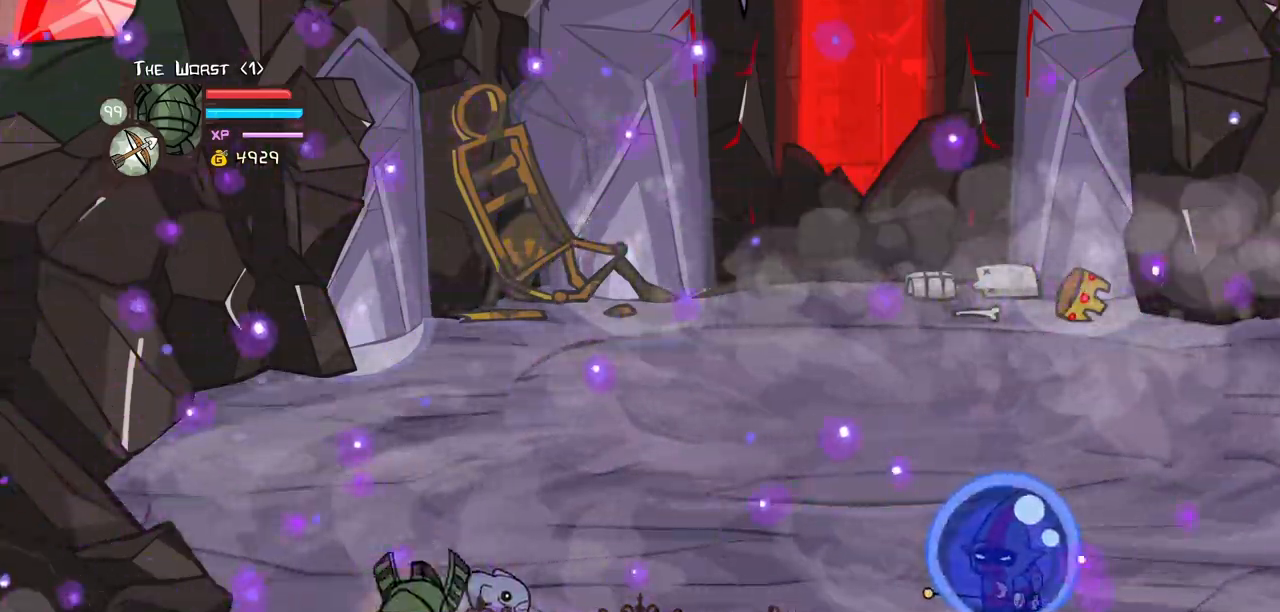
{"keys": ["block"], "events": [[17, "heavy", "down"], [200, "heavy", "up"], [200, "magic", "up"], [300, "block", "down"]]}
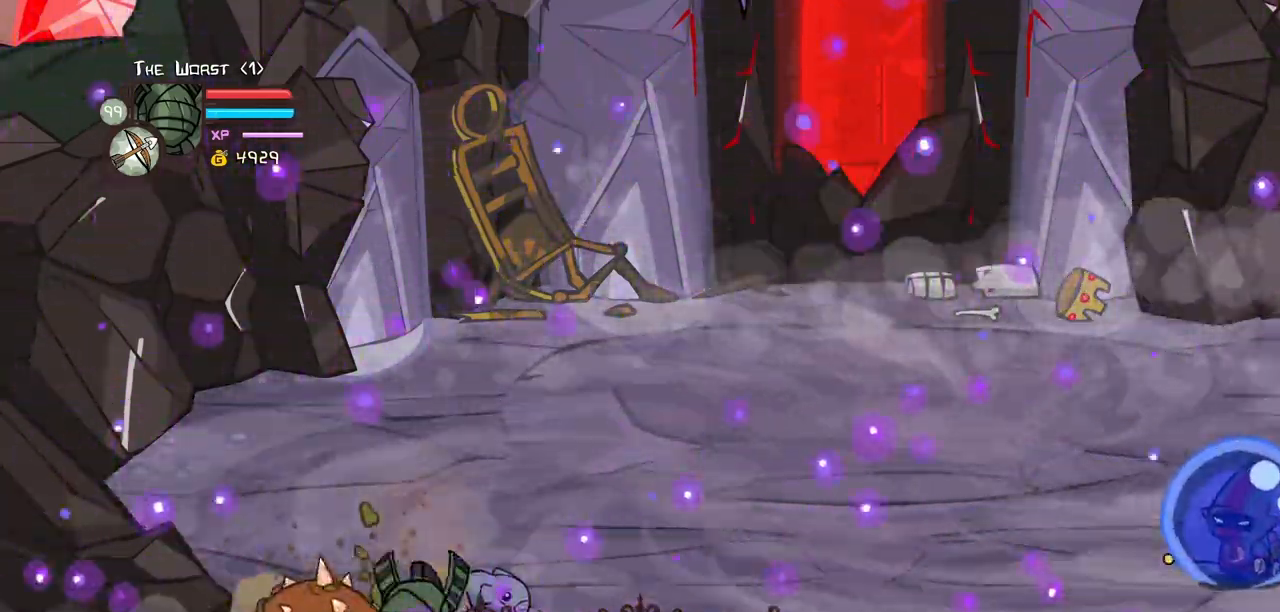
{"keys": ["block", "down"], "events": [[450, "down", "down"]]}
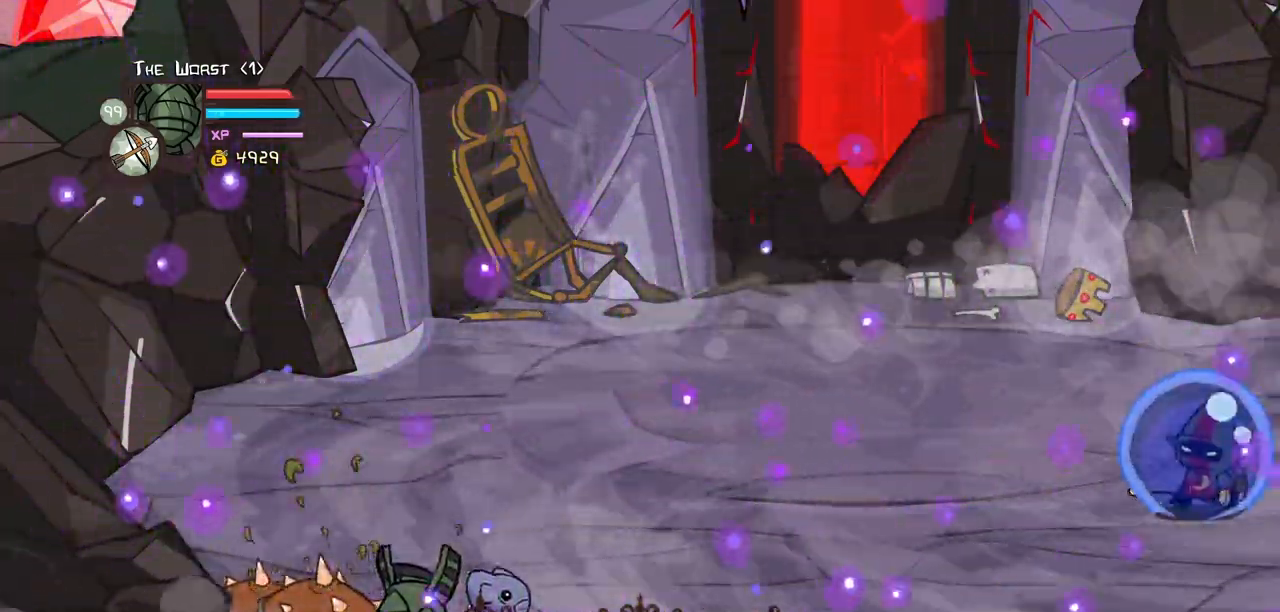
{"keys": ["block"], "events": [[283, "down", "up"]]}
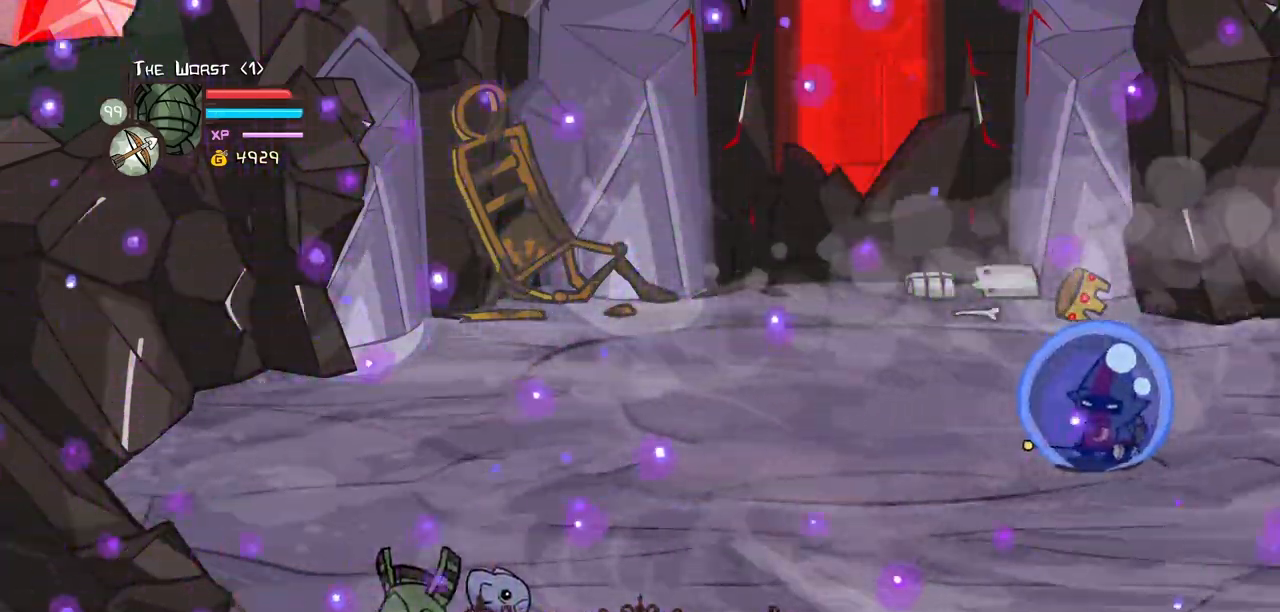
{"keys": ["magic"], "events": [[250, "block", "up"], [483, "magic", "down"]]}
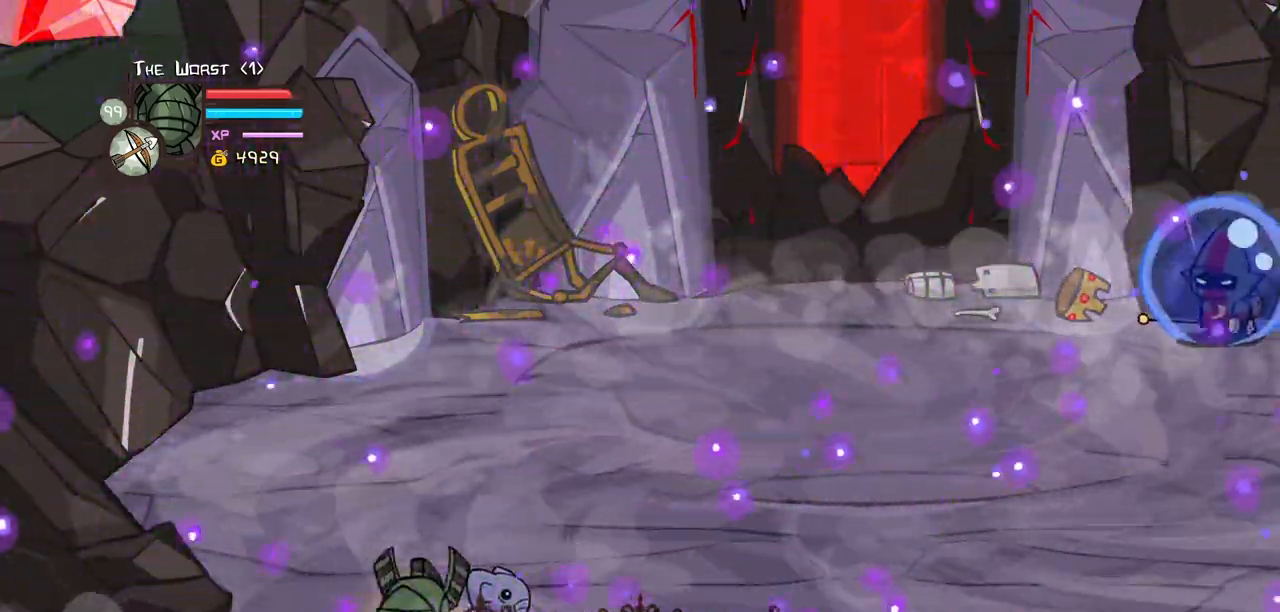
{"keys": ["magic"], "events": []}
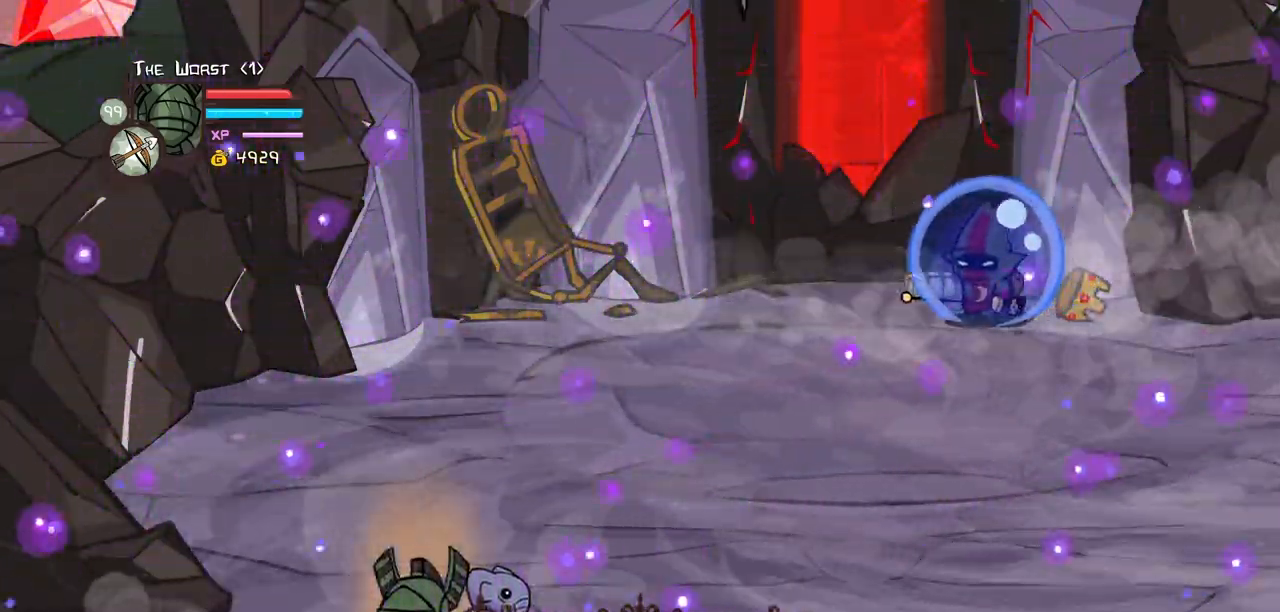
{"keys": ["magic"]}
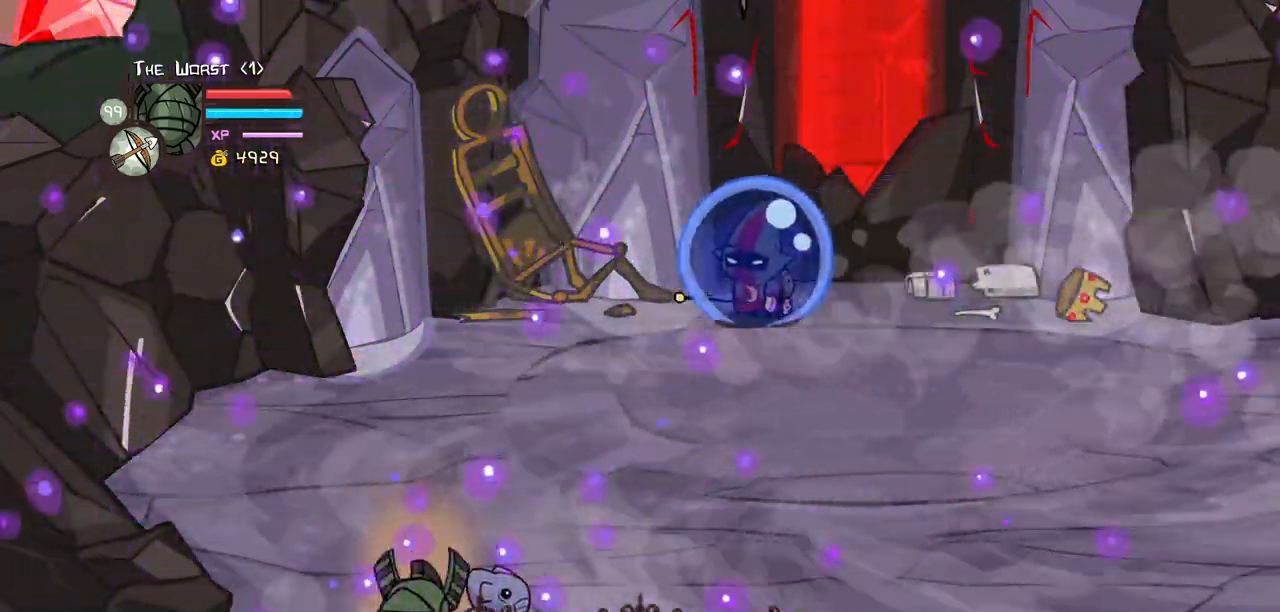
{"keys": ["magic"], "events": []}